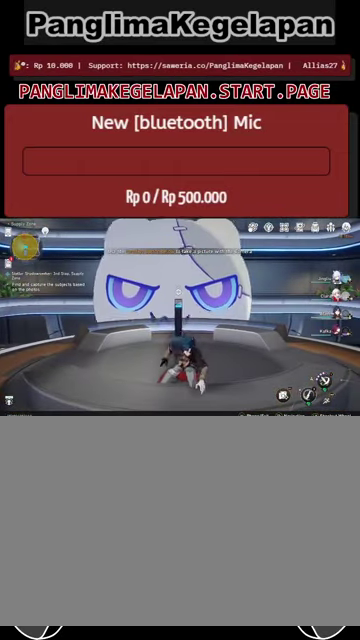
Gameplay with a controller (PlayStation layout); each line is a JSON object with the inputs held at the frame after it. "events" lists button and stick changes between this image and that frame as [ms after this image, input, new state], when the widget could be followed in between. Not read: L3 R3.
{"buttons": ["R2"], "left_stick": "center", "right_stick": "center", "events": []}
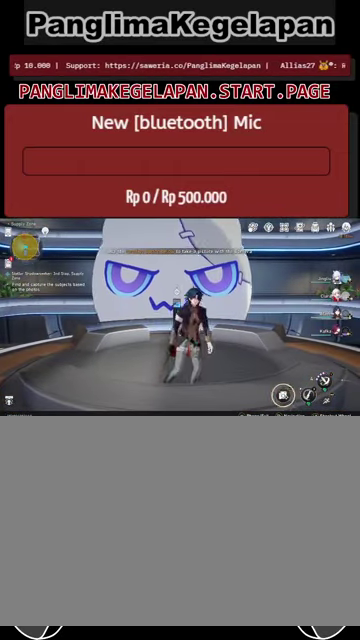
{"buttons": ["R2"], "left_stick": "center", "right_stick": "center", "events": [[266, "left_stick", "up"], [433, "left_stick", "center"]]}
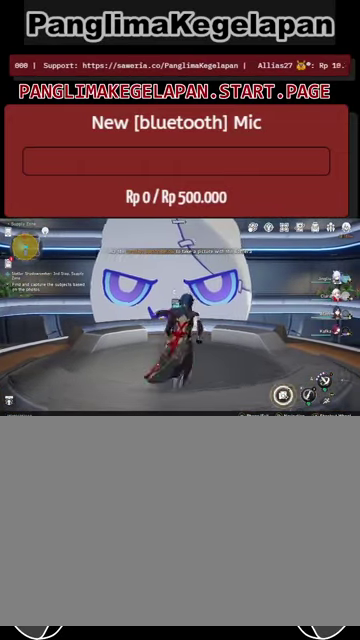
{"buttons": ["R2"], "left_stick": "center", "right_stick": "center", "events": []}
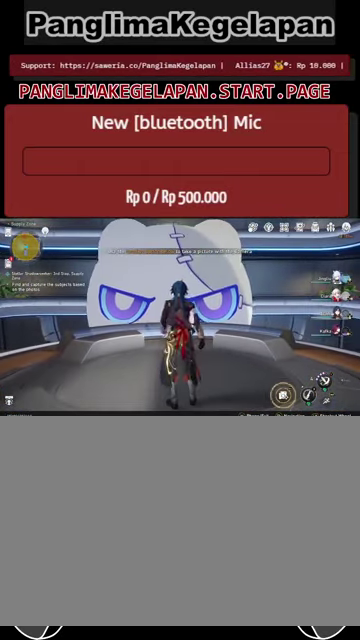
{"buttons": ["R2"], "left_stick": "center", "right_stick": "center", "events": []}
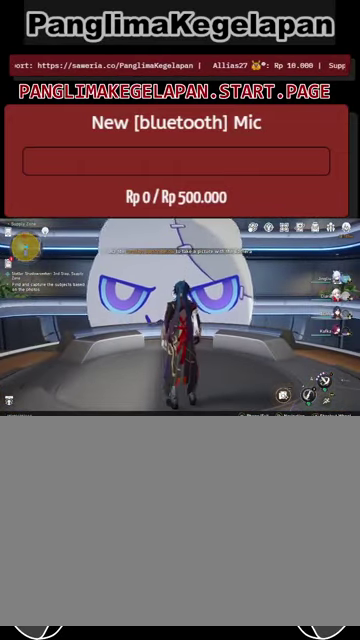
{"buttons": ["R2"], "left_stick": "center", "right_stick": "center", "events": []}
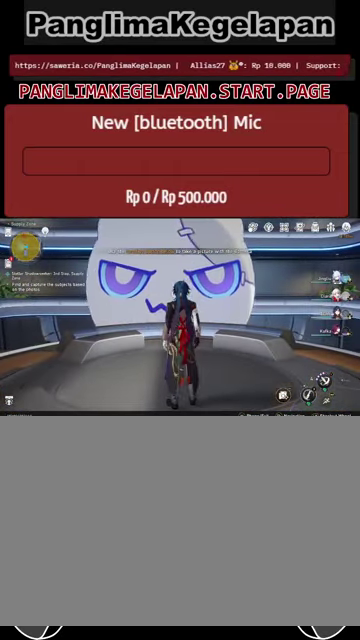
{"buttons": [], "left_stick": "center", "right_stick": "center", "events": [[367, "R2", "up"]]}
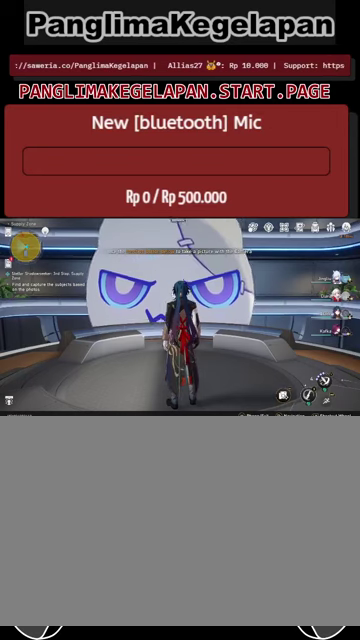
{"buttons": ["DPAD_LEFT"], "left_stick": "center", "right_stick": "center", "events": [[100, "DPAD_LEFT", "down"]]}
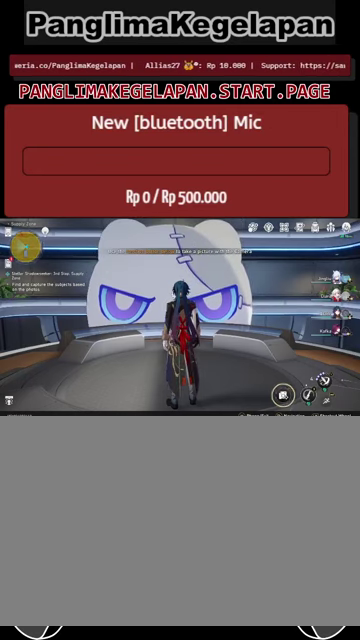
{"buttons": ["DPAD_LEFT"], "left_stick": "center", "right_stick": "center", "events": []}
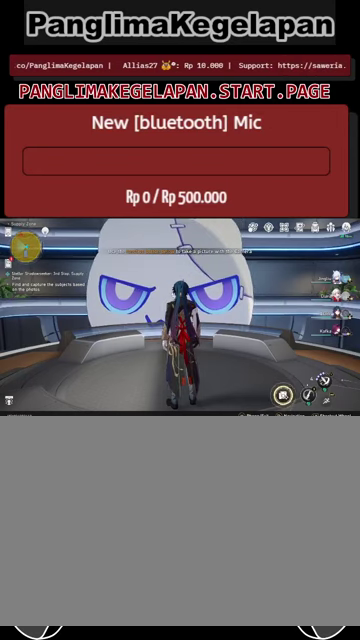
{"buttons": ["DPAD_LEFT"], "left_stick": "center", "right_stick": "center", "events": []}
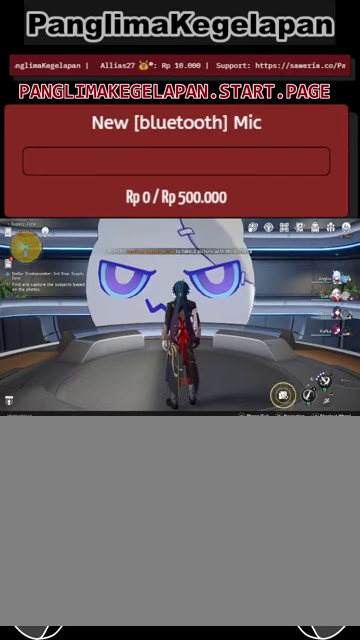
{"buttons": ["DPAD_LEFT"], "left_stick": "center", "right_stick": "center", "events": []}
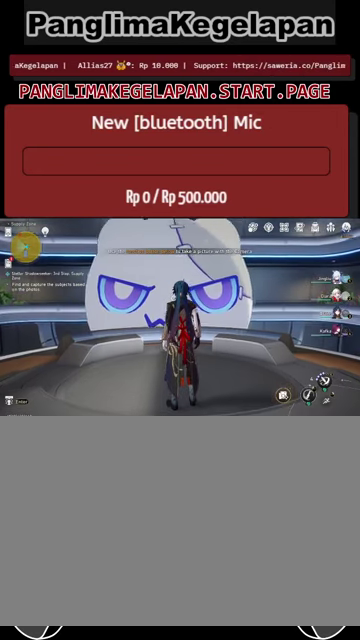
{"buttons": ["DPAD_LEFT"], "left_stick": "center", "right_stick": "center", "events": []}
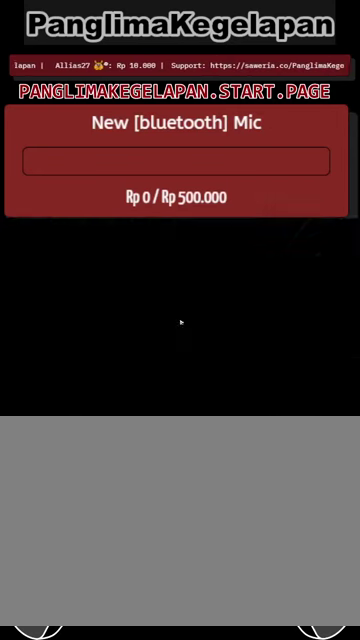
{"buttons": ["DPAD_LEFT"], "left_stick": "center", "right_stick": "center", "events": []}
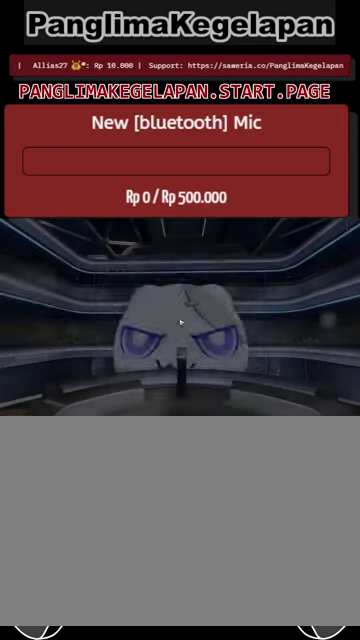
{"buttons": ["DPAD_LEFT"], "left_stick": "center", "right_stick": "center", "events": []}
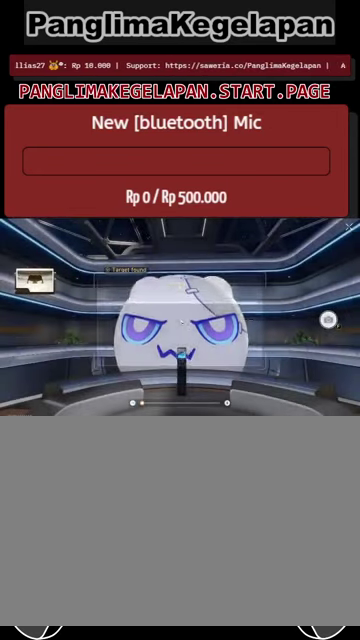
{"buttons": ["DPAD_LEFT"], "left_stick": "center", "right_stick": "center", "events": []}
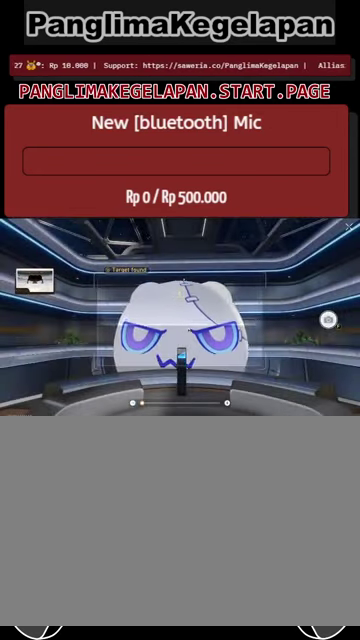
{"buttons": ["DPAD_LEFT"], "left_stick": "center", "right_stick": "center", "events": []}
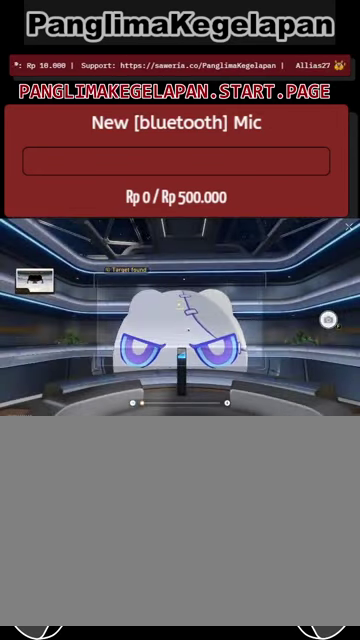
{"buttons": ["DPAD_LEFT"], "left_stick": "center", "right_stick": "center", "events": []}
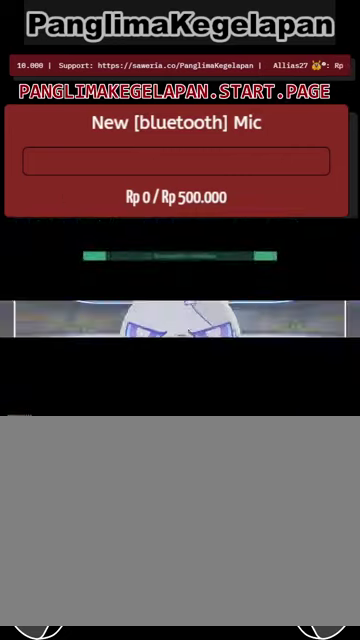
{"buttons": ["DPAD_LEFT"], "left_stick": "center", "right_stick": "center", "events": []}
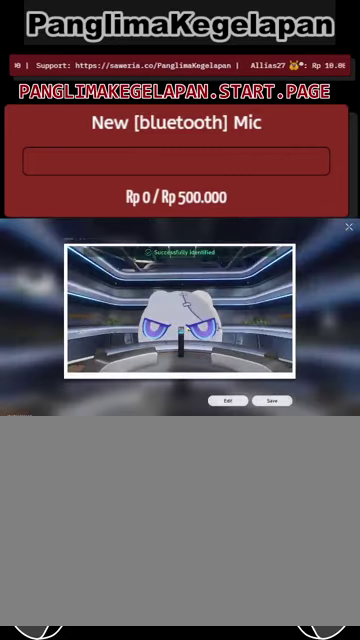
{"buttons": ["DPAD_LEFT"], "left_stick": "center", "right_stick": "center", "events": []}
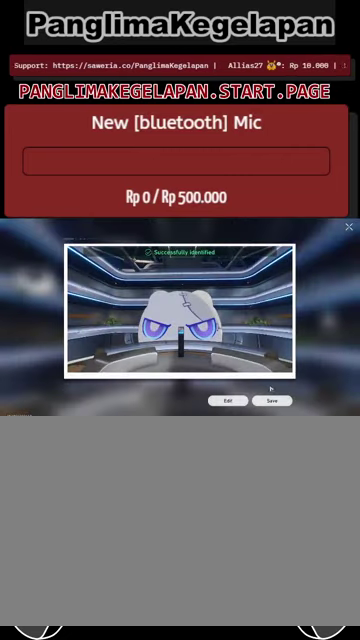
{"buttons": ["DPAD_LEFT"], "left_stick": "center", "right_stick": "center", "events": []}
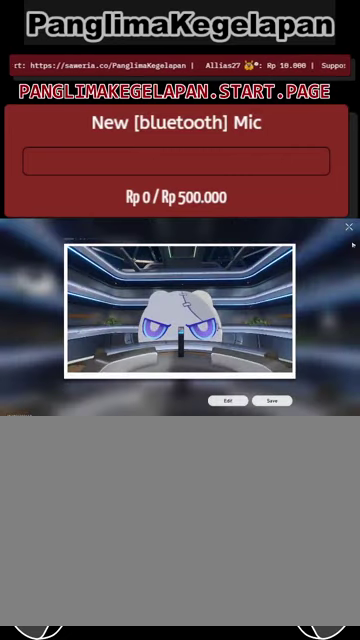
{"buttons": ["DPAD_LEFT"], "left_stick": "center", "right_stick": "center", "events": []}
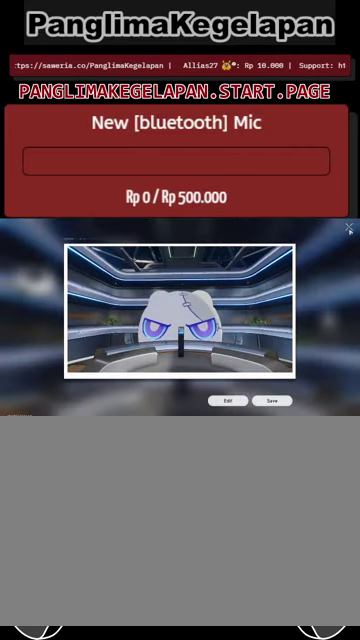
{"buttons": ["DPAD_LEFT"], "left_stick": "center", "right_stick": "center", "events": []}
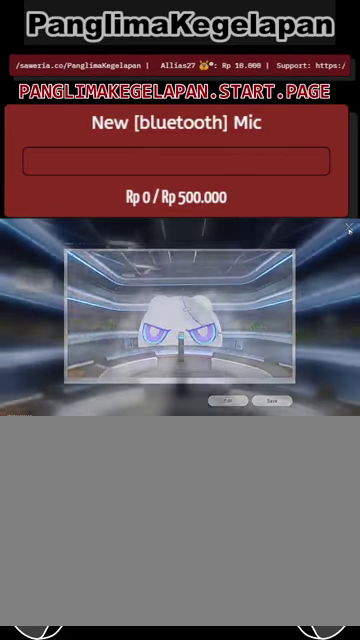
{"buttons": ["DPAD_LEFT"], "left_stick": "center", "right_stick": "center", "events": []}
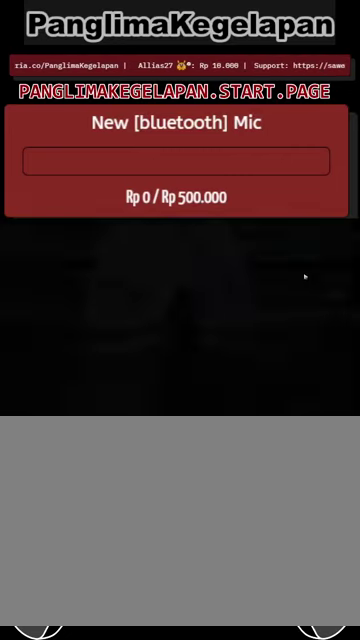
{"buttons": ["DPAD_LEFT"], "left_stick": "center", "right_stick": "center", "events": []}
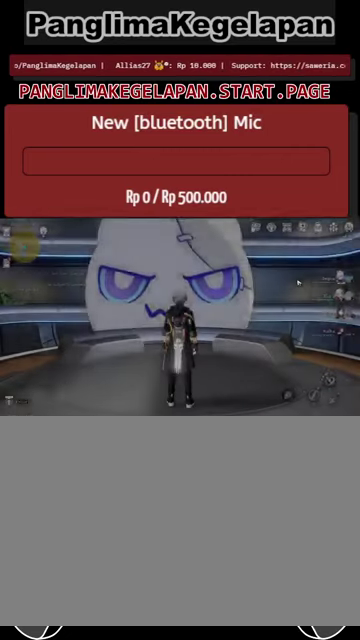
{"buttons": ["DPAD_LEFT"], "left_stick": "center", "right_stick": "center", "events": []}
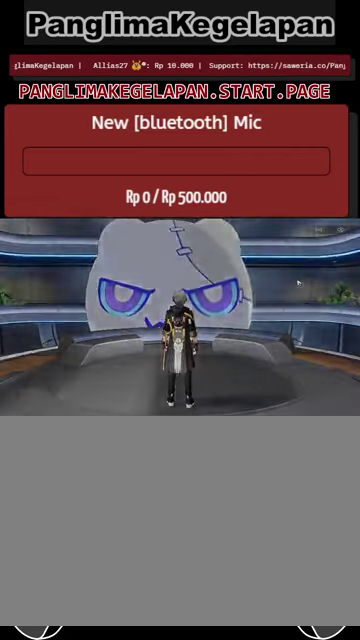
{"buttons": ["DPAD_LEFT"], "left_stick": "center", "right_stick": "center", "events": []}
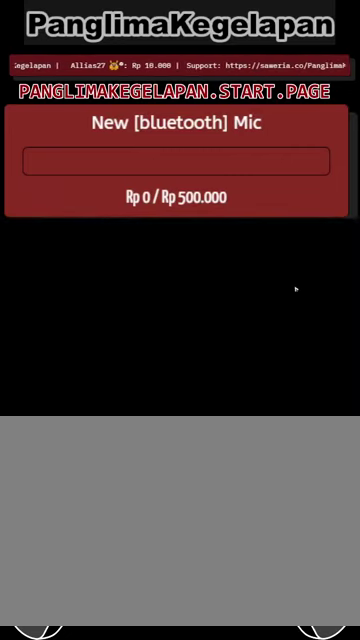
{"buttons": ["DPAD_LEFT"], "left_stick": "center", "right_stick": "center", "events": []}
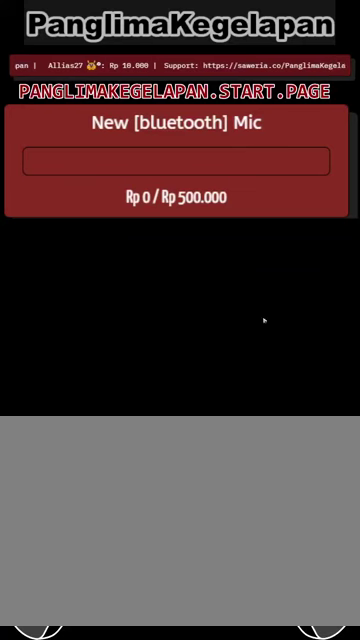
{"buttons": ["DPAD_LEFT"], "left_stick": "center", "right_stick": "center", "events": []}
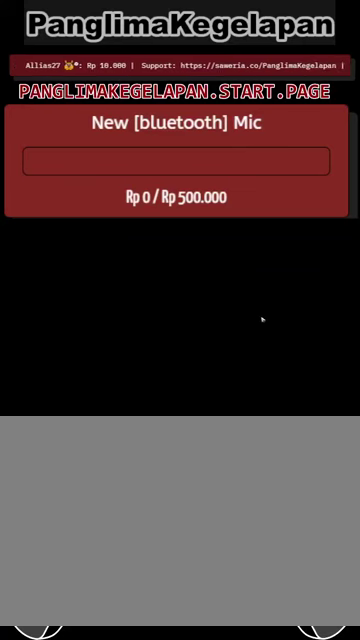
{"buttons": ["DPAD_LEFT"], "left_stick": "center", "right_stick": "center", "events": []}
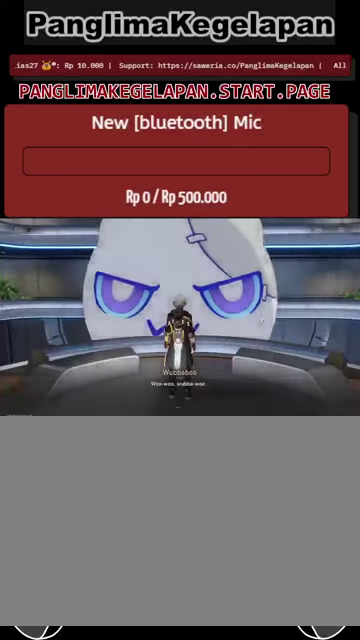
{"buttons": ["DPAD_LEFT"], "left_stick": "center", "right_stick": "center", "events": []}
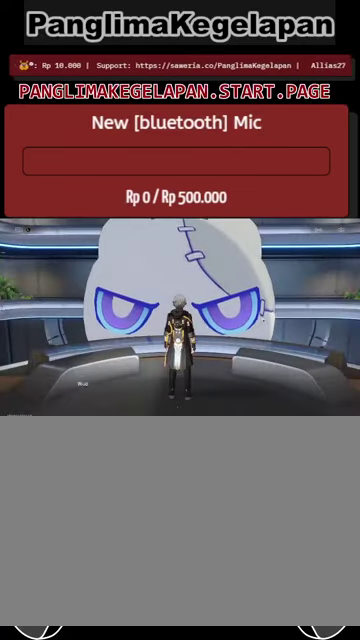
{"buttons": ["DPAD_LEFT"], "left_stick": "center", "right_stick": "center", "events": []}
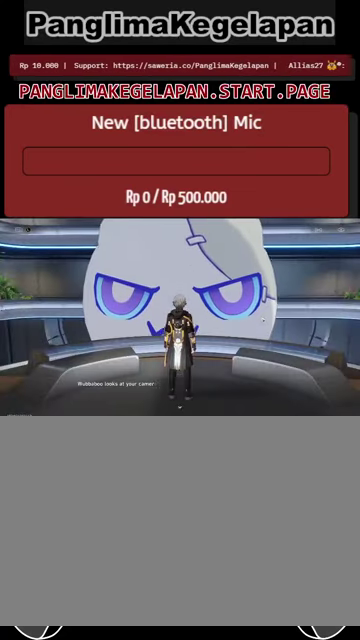
{"buttons": ["DPAD_LEFT"], "left_stick": "center", "right_stick": "center", "events": []}